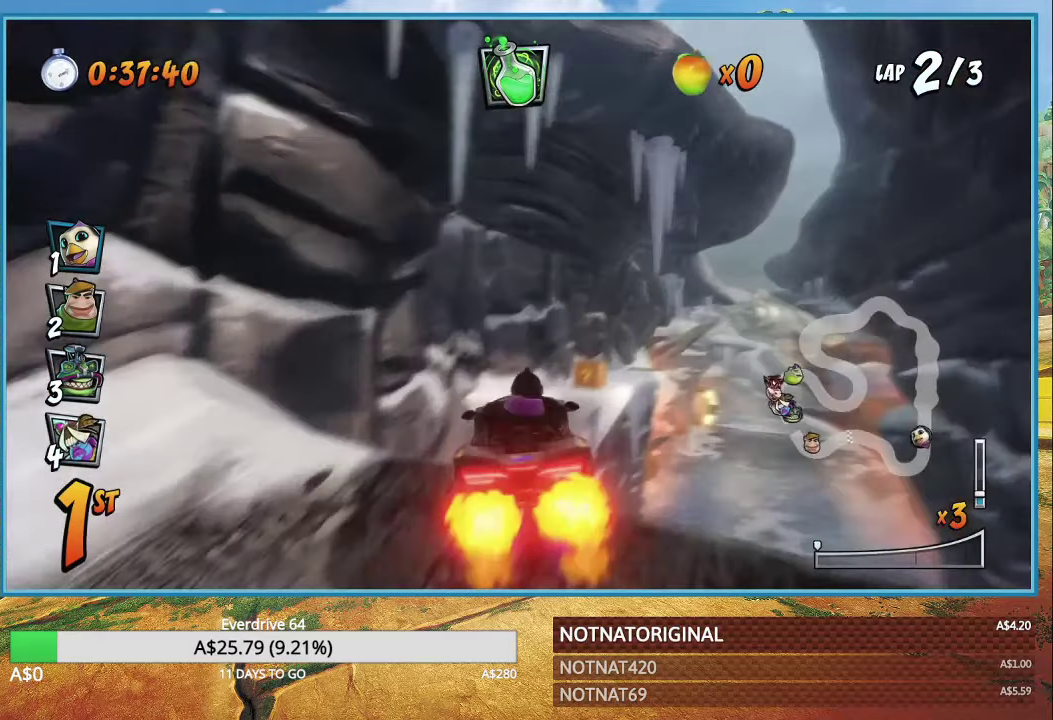
Gameplay with a controller (PlayStation layout); each line is a JSON object with the inputs held at the frame after it. "events" lists button and stick changes between this image and that frame as [ms after this image, input, new state], when the widget could be followed in between.
{"buttons": ["CROSS"], "left_stick": "right", "right_stick": "center", "events": [[33, "R1", "down"], [200, "R1", "up"], [200, "left_stick", "center"], [417, "left_stick", "right"]]}
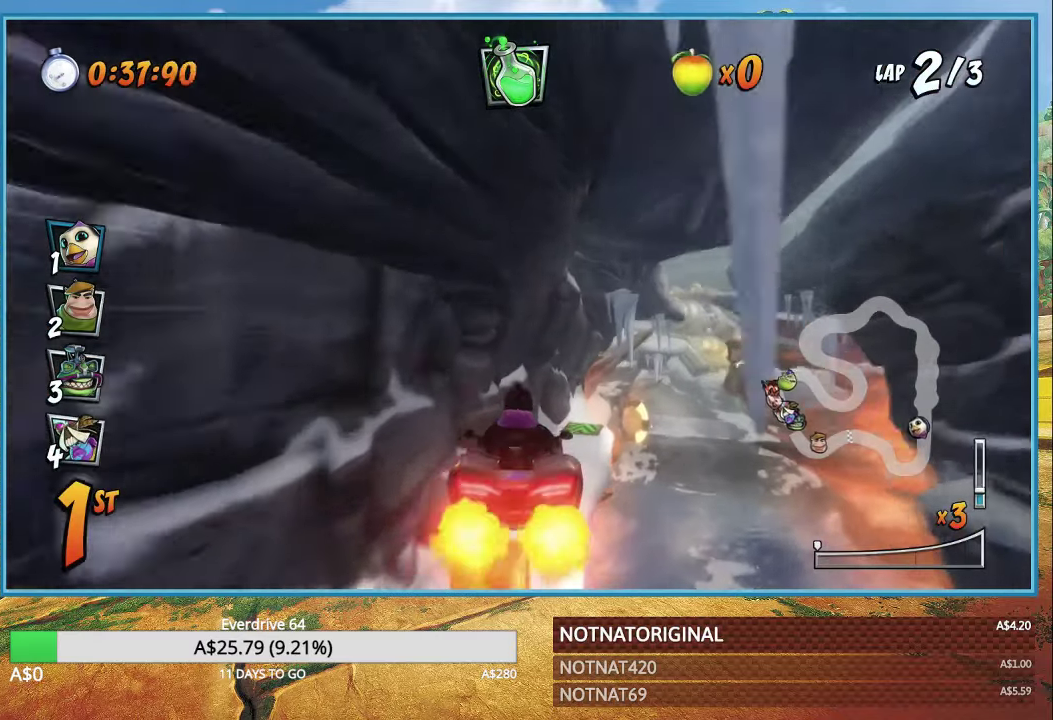
{"buttons": ["CROSS"], "left_stick": "right", "right_stick": "center", "events": [[17, "left_stick", "center"], [150, "left_stick", "right"], [283, "left_stick", "center"], [450, "left_stick", "right"]]}
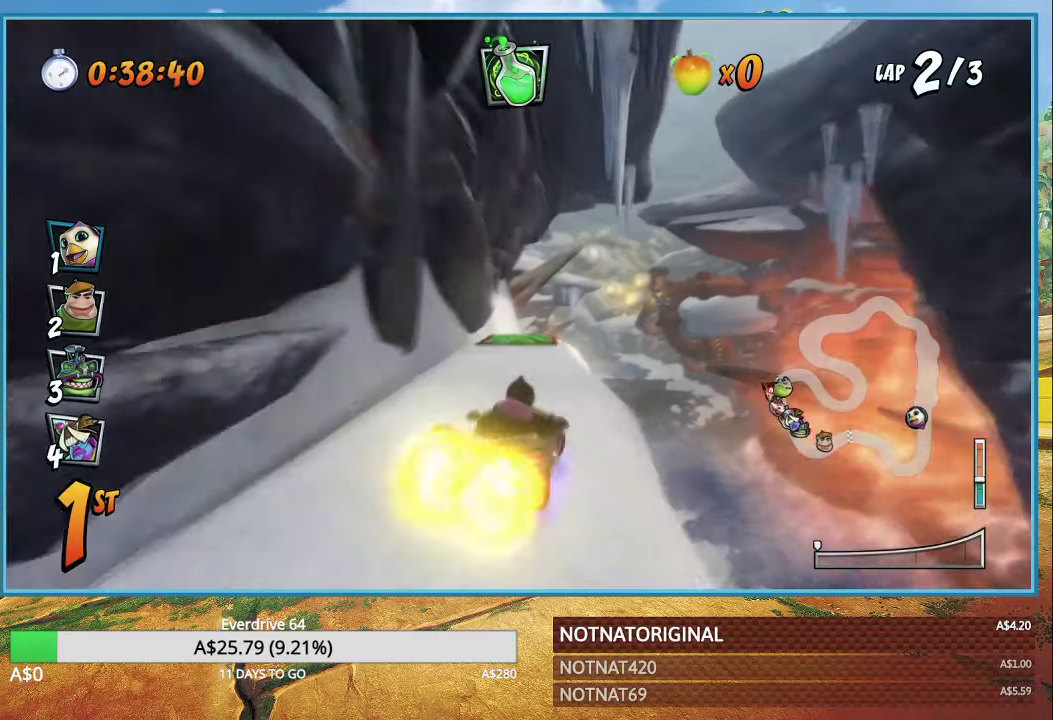
{"buttons": ["CROSS"], "left_stick": "center", "right_stick": "center", "events": [[217, "left_stick", "center"]]}
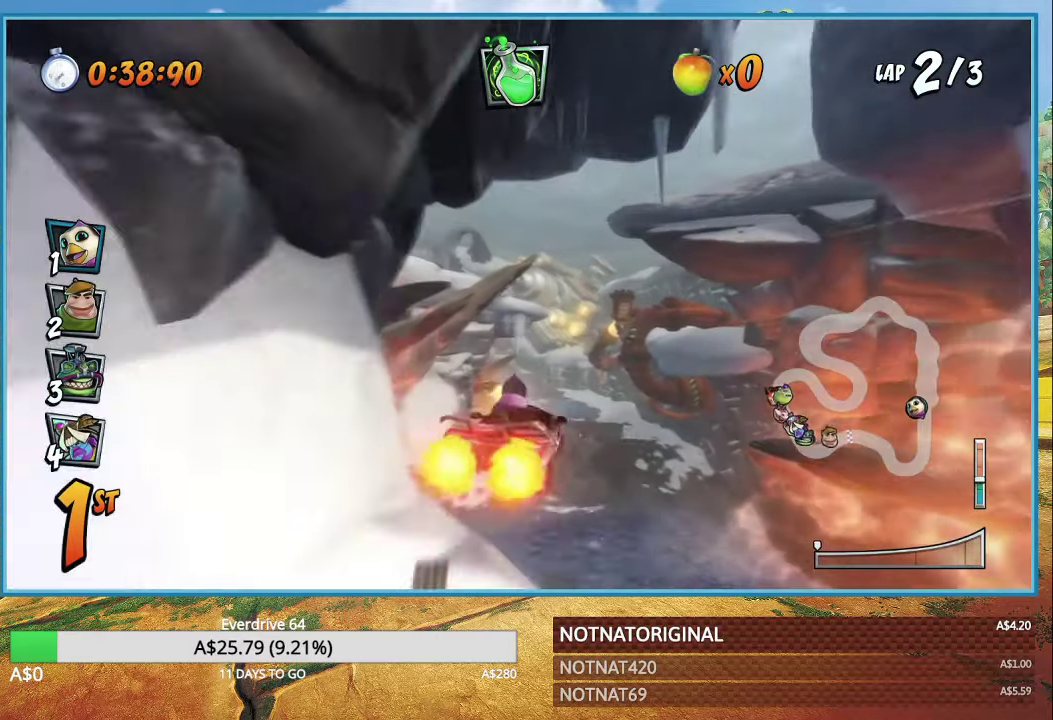
{"buttons": ["CROSS"], "left_stick": "center", "right_stick": "center", "events": [[33, "left_stick", "right"], [67, "R1", "down"], [200, "R1", "up"], [217, "left_stick", "center"]]}
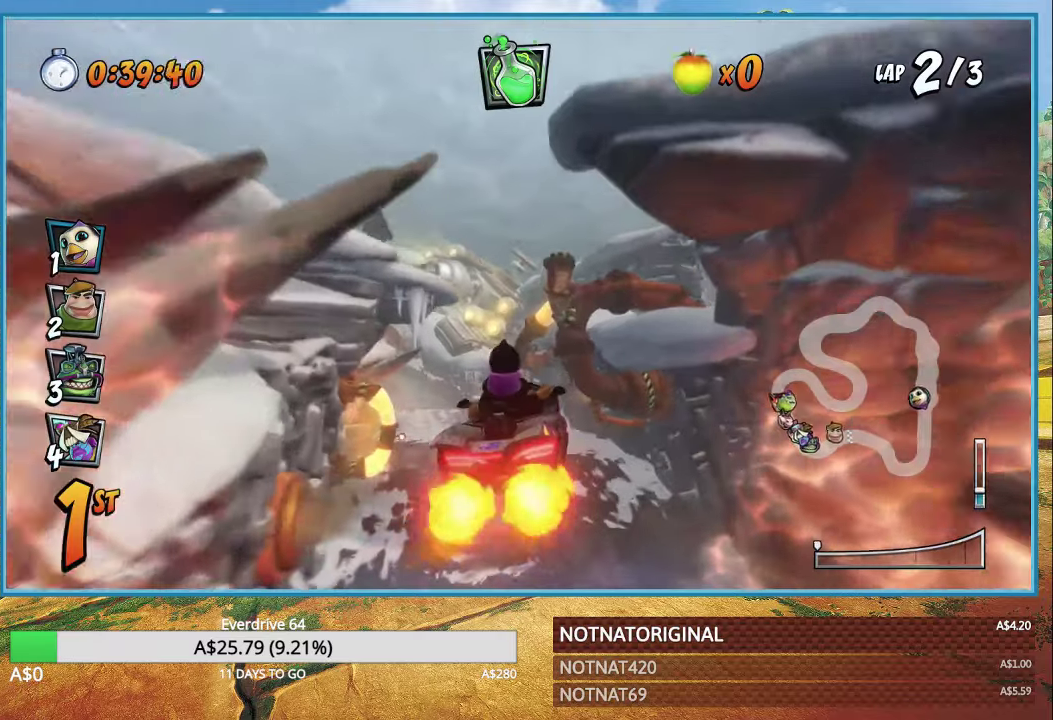
{"buttons": ["CROSS", "R1"], "left_stick": "center", "right_stick": "center", "events": [[67, "R1", "down"]]}
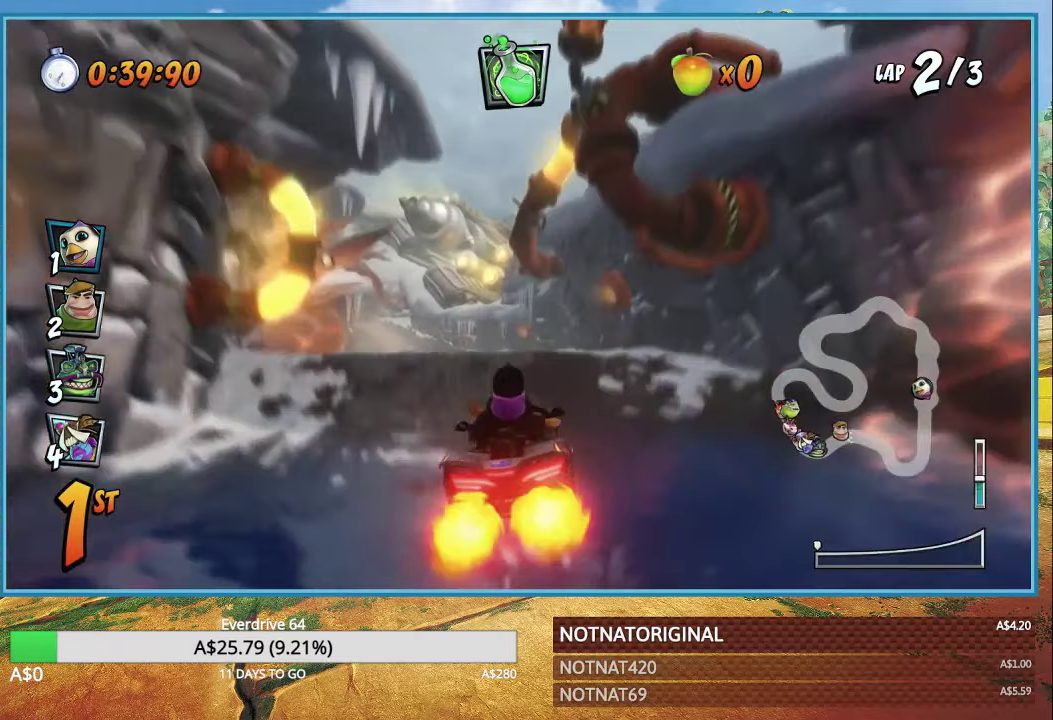
{"buttons": ["CROSS", "R1"], "left_stick": "right", "right_stick": "center", "events": [[167, "left_stick", "left"], [434, "left_stick", "right"]]}
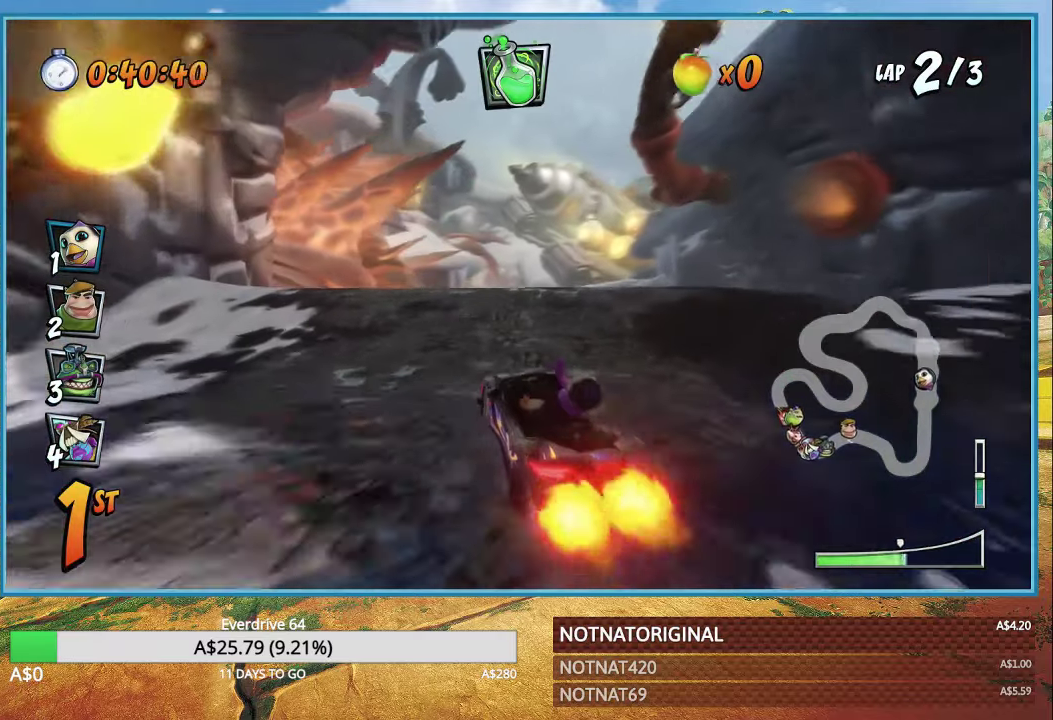
{"buttons": ["CROSS", "R1"], "left_stick": "right", "right_stick": "center", "events": []}
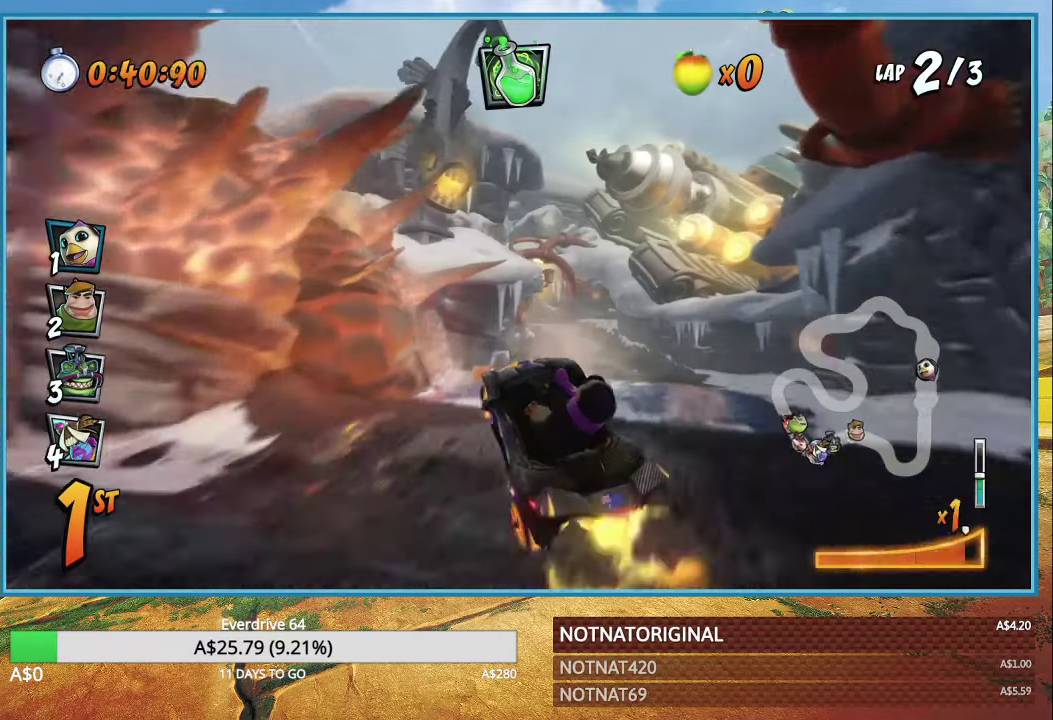
{"buttons": ["CROSS", "R1"], "left_stick": "right", "right_stick": "center", "events": [[100, "L1", "down"], [217, "L1", "up"]]}
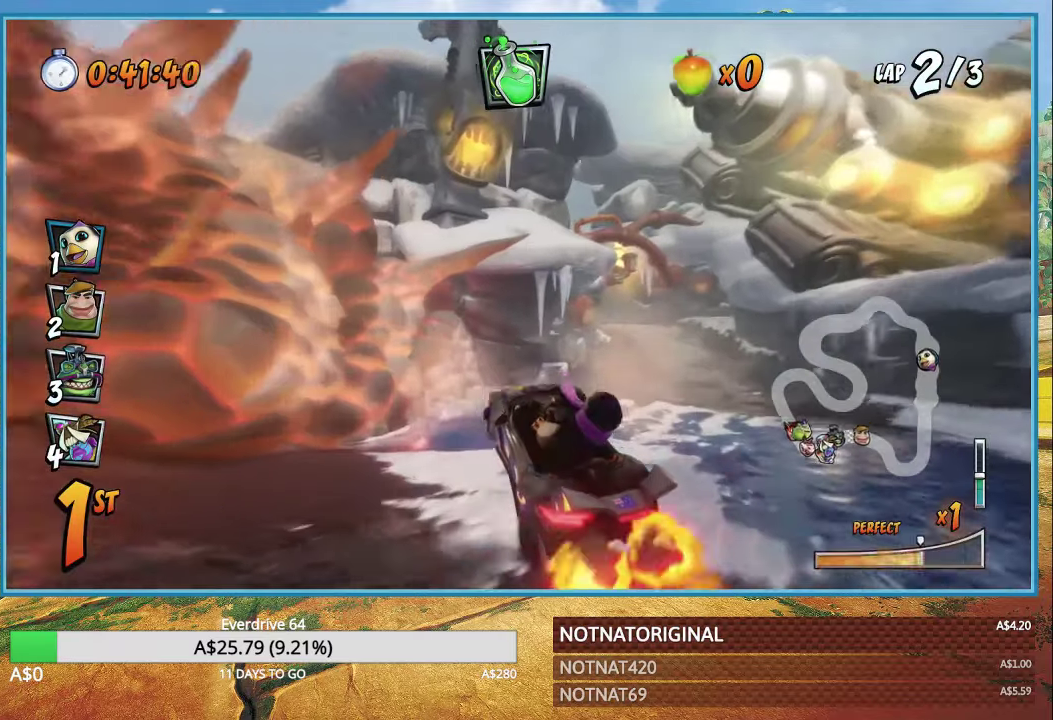
{"buttons": ["CROSS", "L1", "R1"], "left_stick": "right", "right_stick": "center", "events": [[467, "L1", "down"]]}
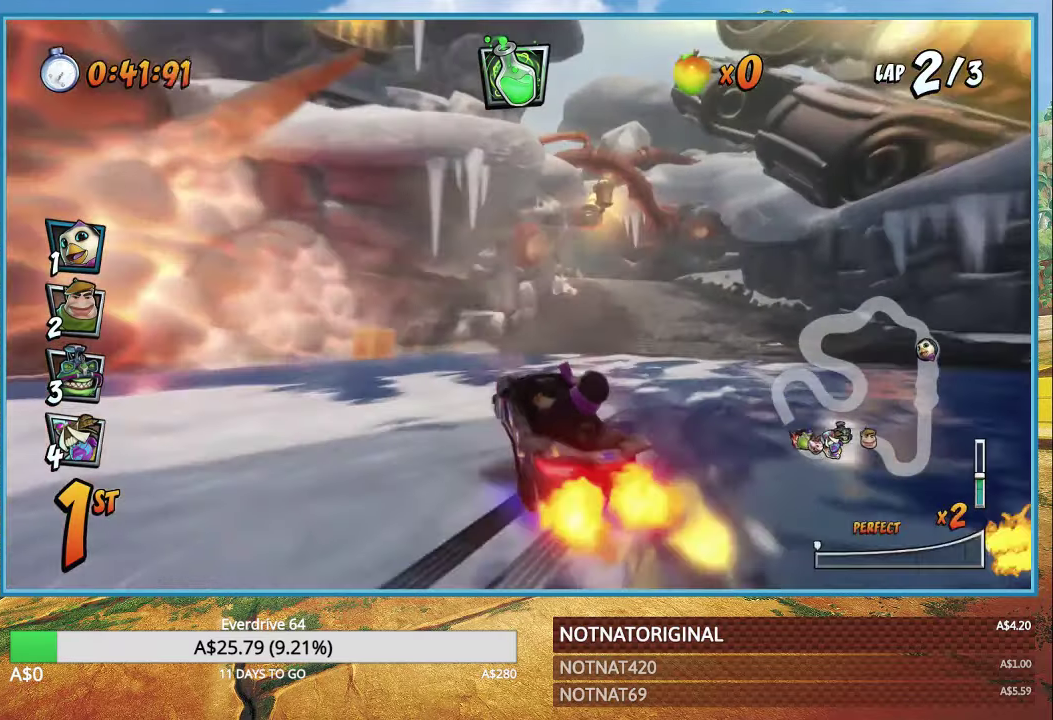
{"buttons": ["CROSS", "R1"], "left_stick": "center", "right_stick": "center", "events": [[100, "L1", "up"], [134, "R1", "up"], [317, "R1", "down"], [400, "left_stick", "center"]]}
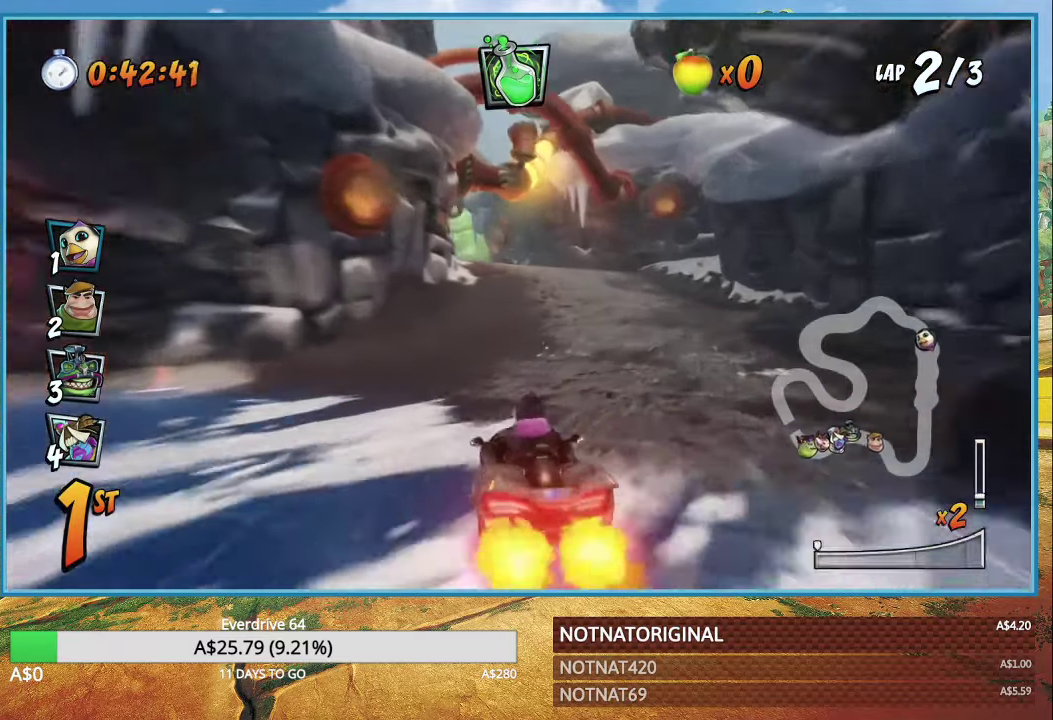
{"buttons": ["CROSS", "R1"], "left_stick": "right", "right_stick": "center", "events": [[100, "left_stick", "up-left"], [400, "left_stick", "right"]]}
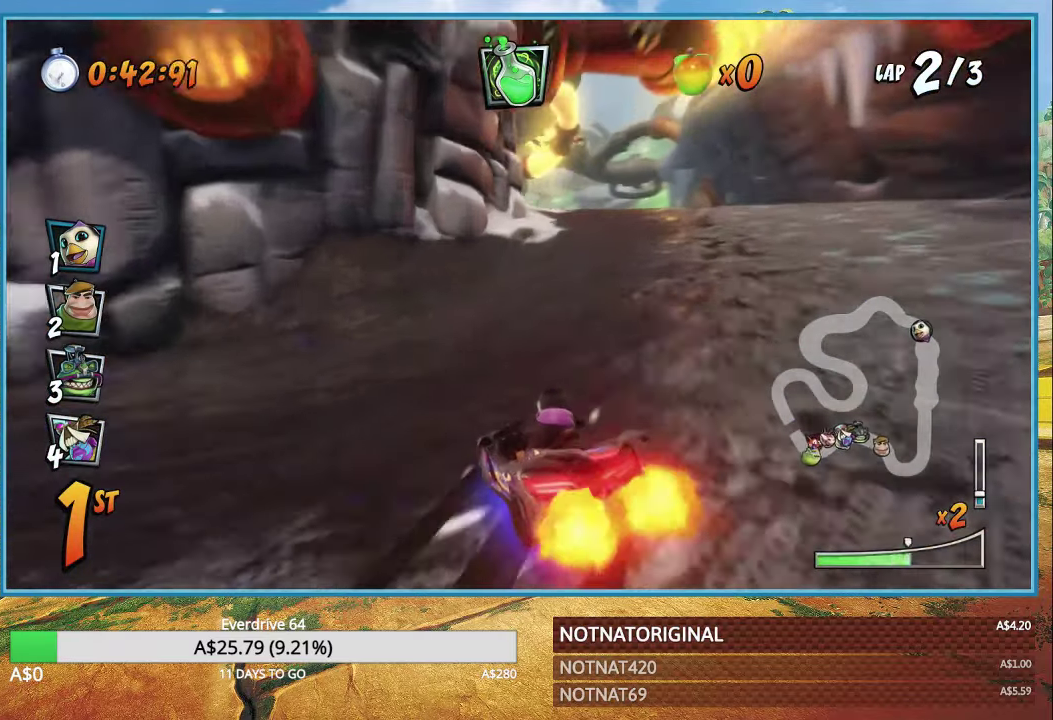
{"buttons": ["CROSS", "R1"], "left_stick": "right", "right_stick": "center", "events": [[367, "L1", "down"], [500, "L1", "up"]]}
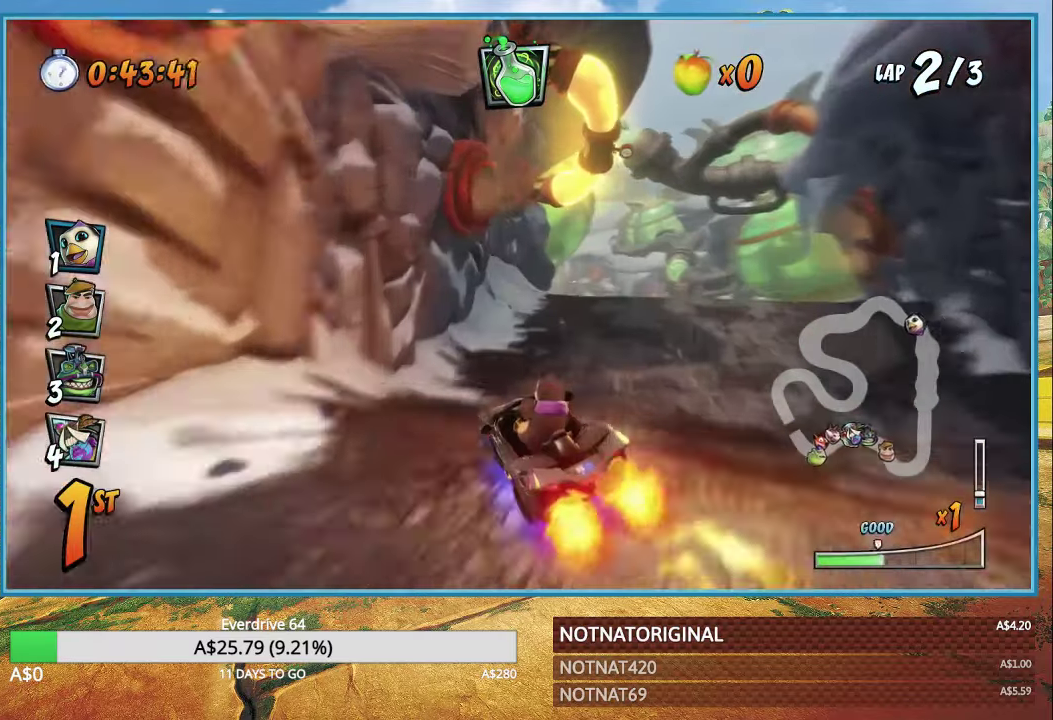
{"buttons": ["CROSS", "R1"], "left_stick": "right", "right_stick": "center", "events": []}
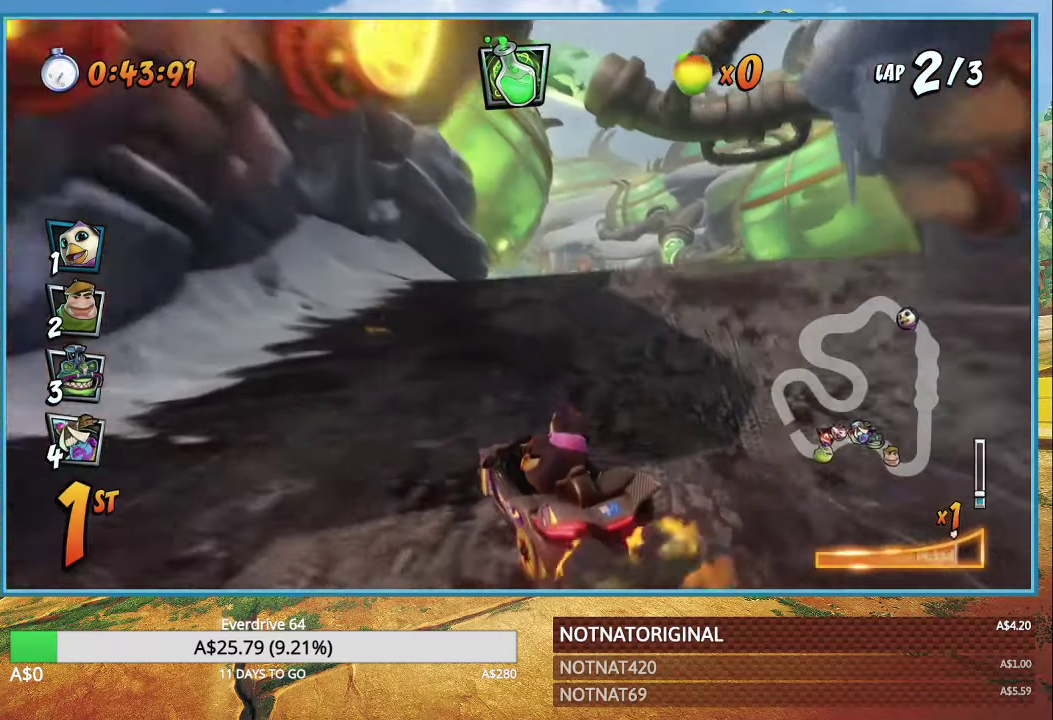
{"buttons": ["CROSS", "R1"], "left_stick": "right", "right_stick": "center", "events": [[300, "L1", "down"], [383, "L1", "up"]]}
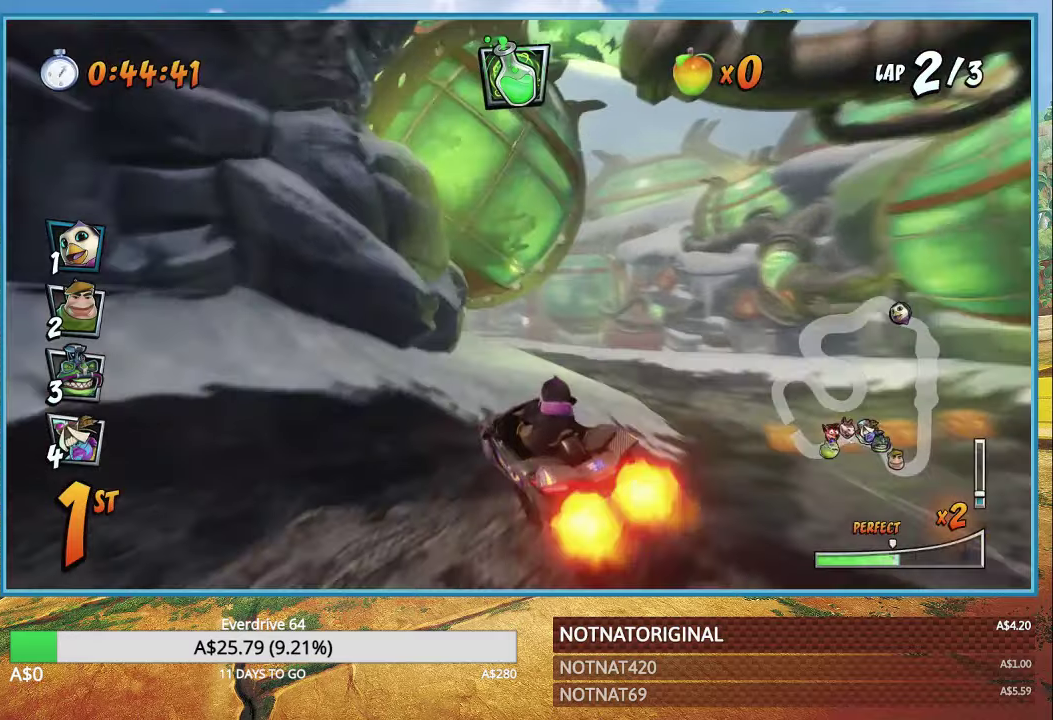
{"buttons": ["CROSS", "R1"], "left_stick": "right", "right_stick": "center", "events": []}
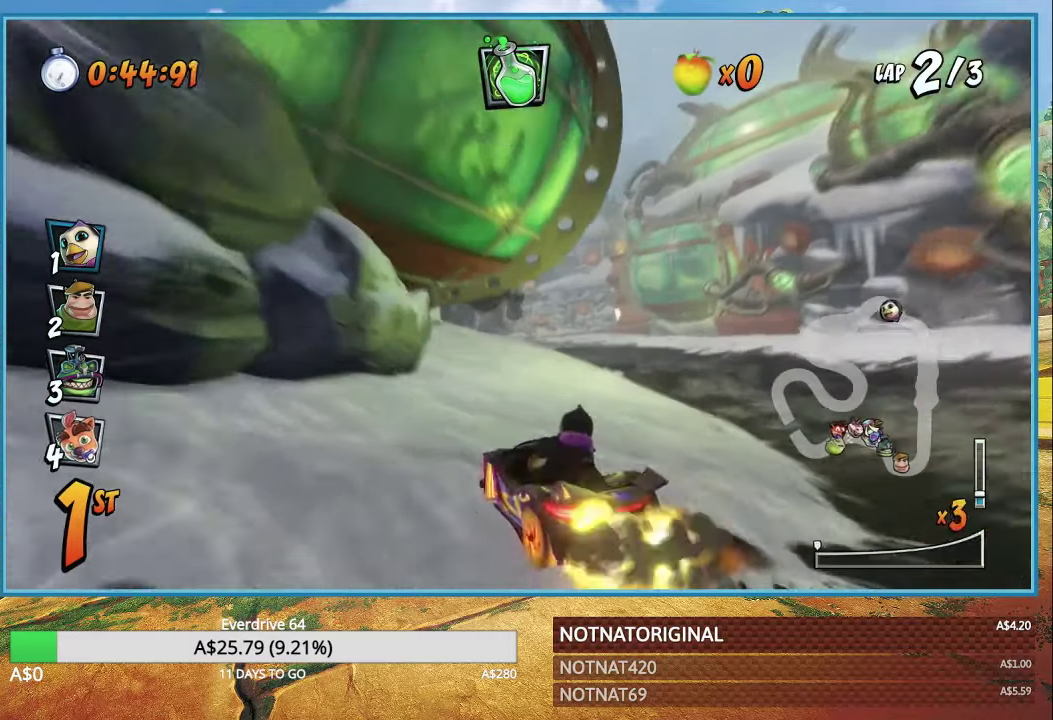
{"buttons": ["CROSS"], "left_stick": "right", "right_stick": "center", "events": [[116, "L1", "down"], [250, "L1", "up"], [250, "R1", "up"]]}
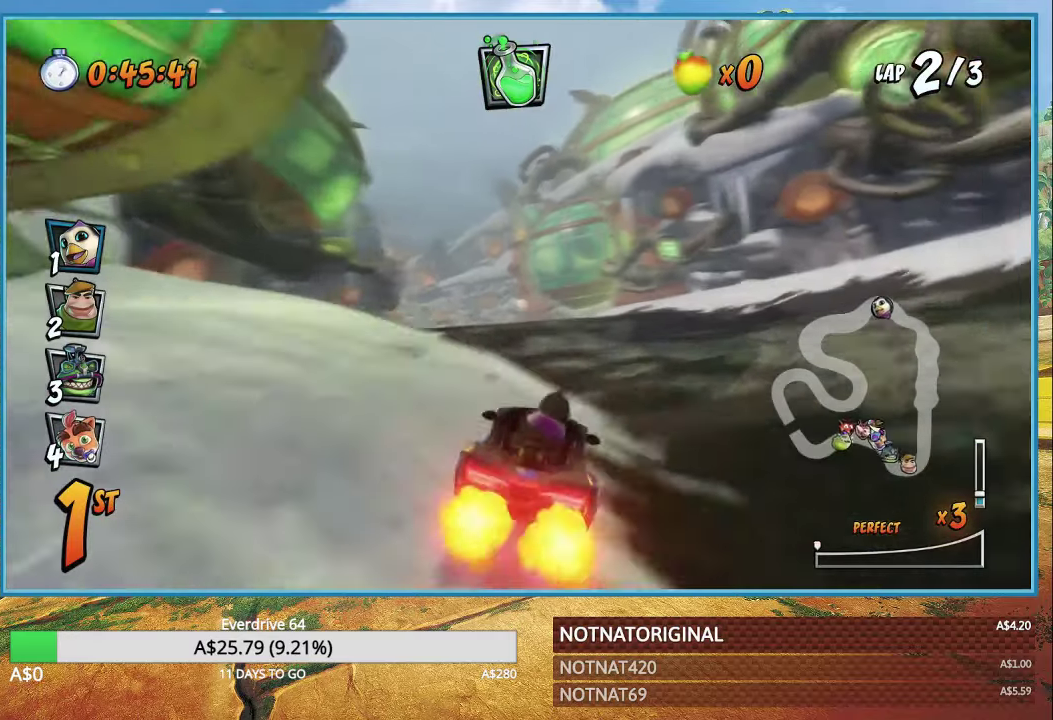
{"buttons": ["CROSS", "R1"], "left_stick": "left", "right_stick": "center", "events": [[66, "R1", "down"], [350, "left_stick", "left"]]}
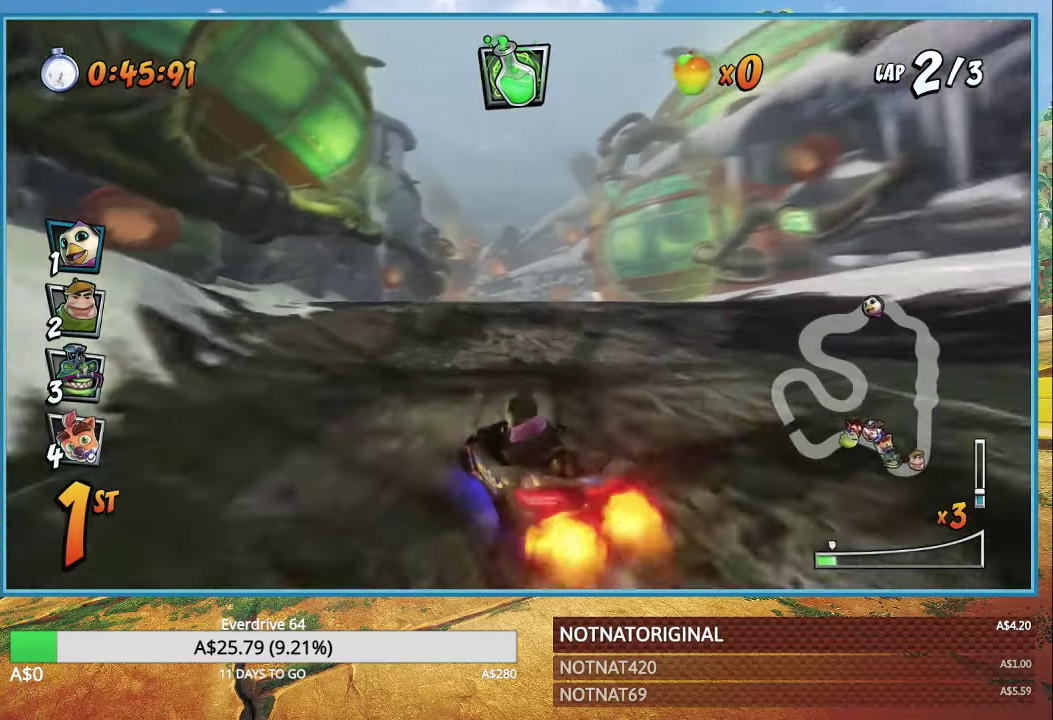
{"buttons": ["CROSS", "R1"], "left_stick": "right", "right_stick": "center", "events": [[200, "left_stick", "right"]]}
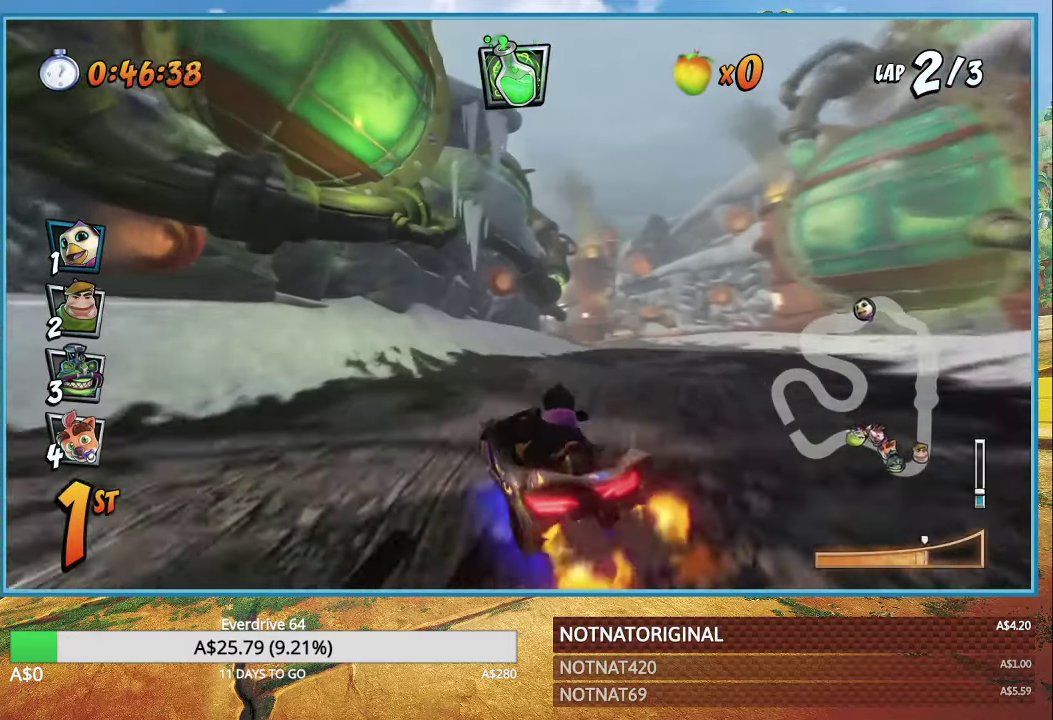
{"buttons": ["CROSS", "R1"], "left_stick": "right", "right_stick": "center", "events": [[183, "L1", "down"], [300, "L1", "up"]]}
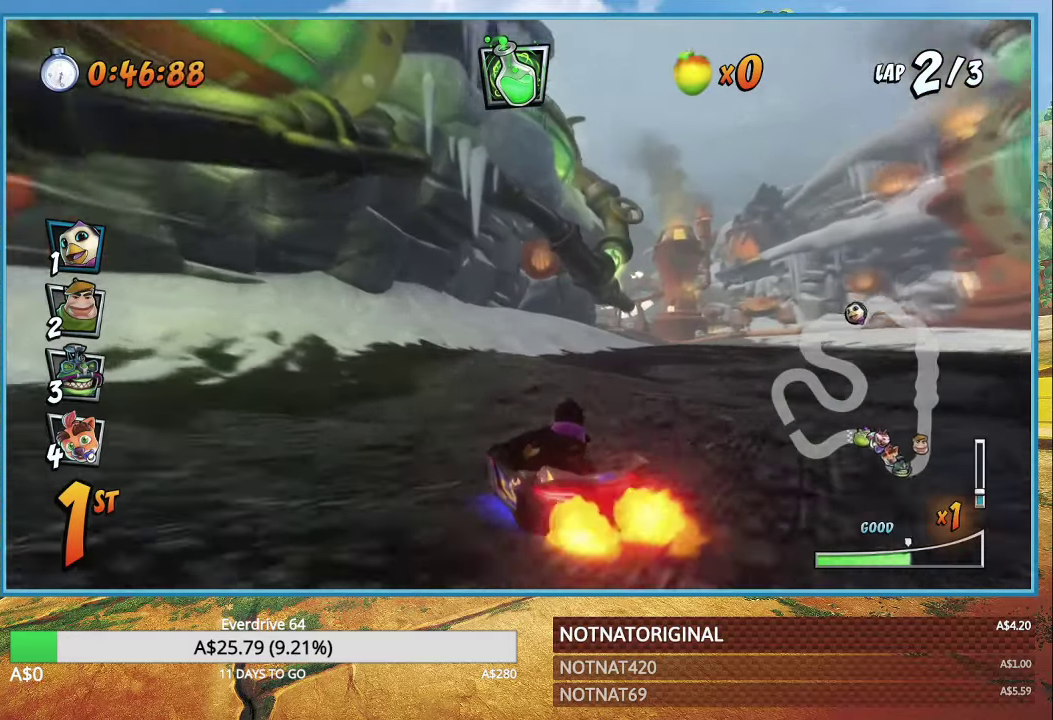
{"buttons": ["CROSS", "L1", "R1"], "left_stick": "right", "right_stick": "center", "events": [[500, "L1", "down"]]}
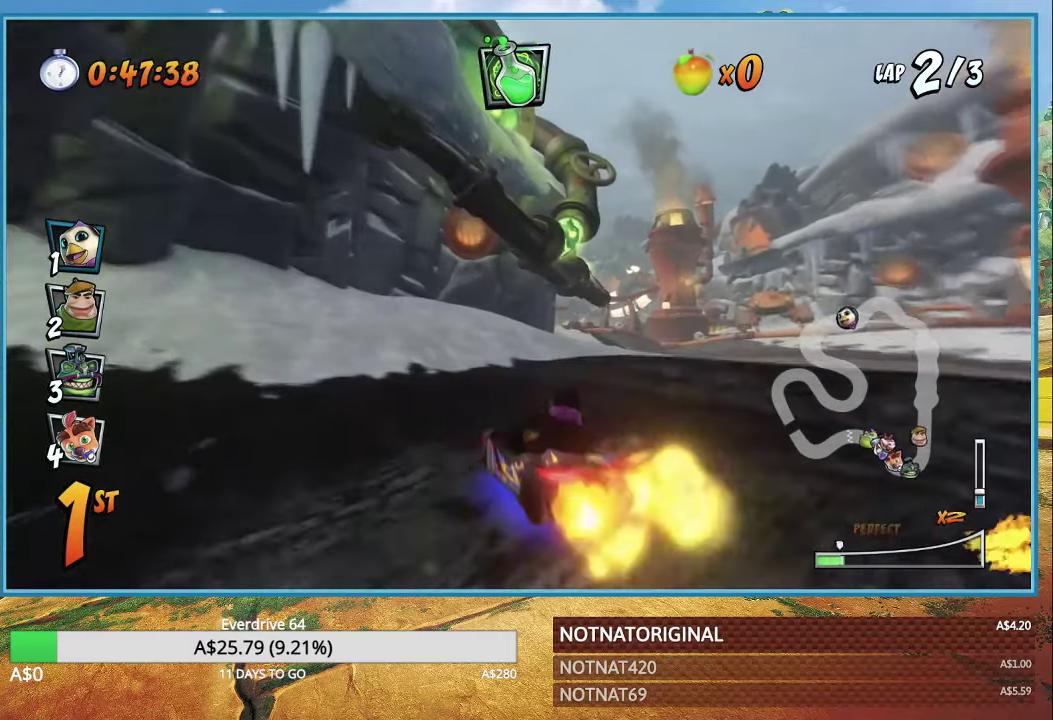
{"buttons": ["CROSS"], "left_stick": "right", "right_stick": "center", "events": [[116, "L1", "up"], [183, "R1", "up"]]}
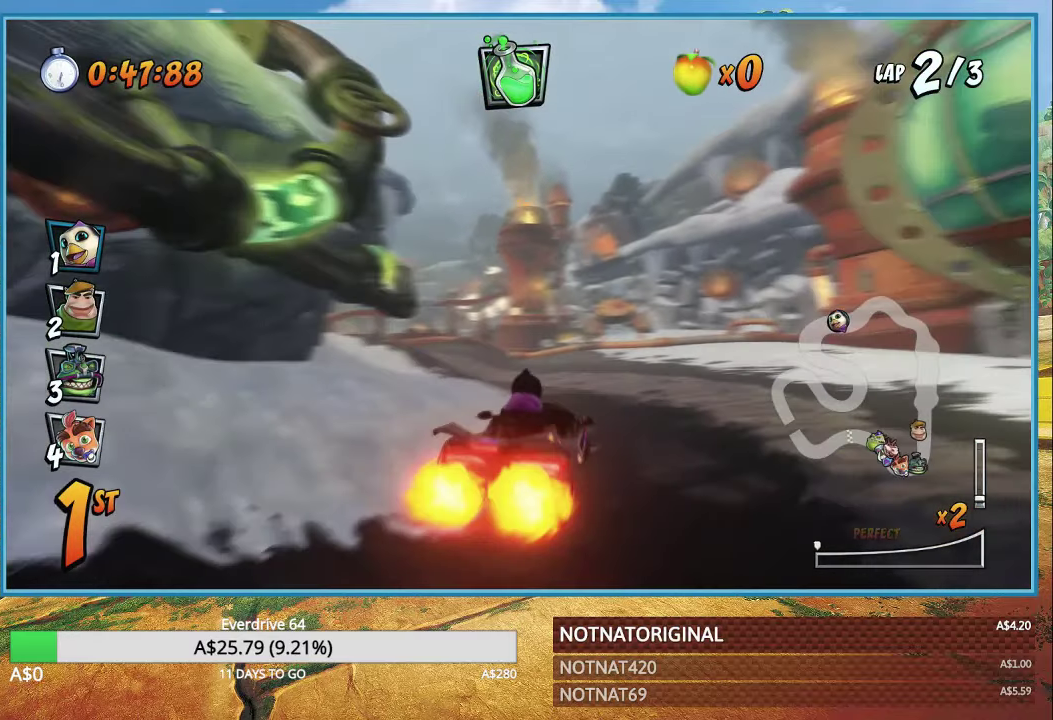
{"buttons": ["CROSS", "R1"], "left_stick": "up-left", "right_stick": "center", "events": [[33, "R1", "down"], [133, "left_stick", "center"], [416, "left_stick", "up-left"]]}
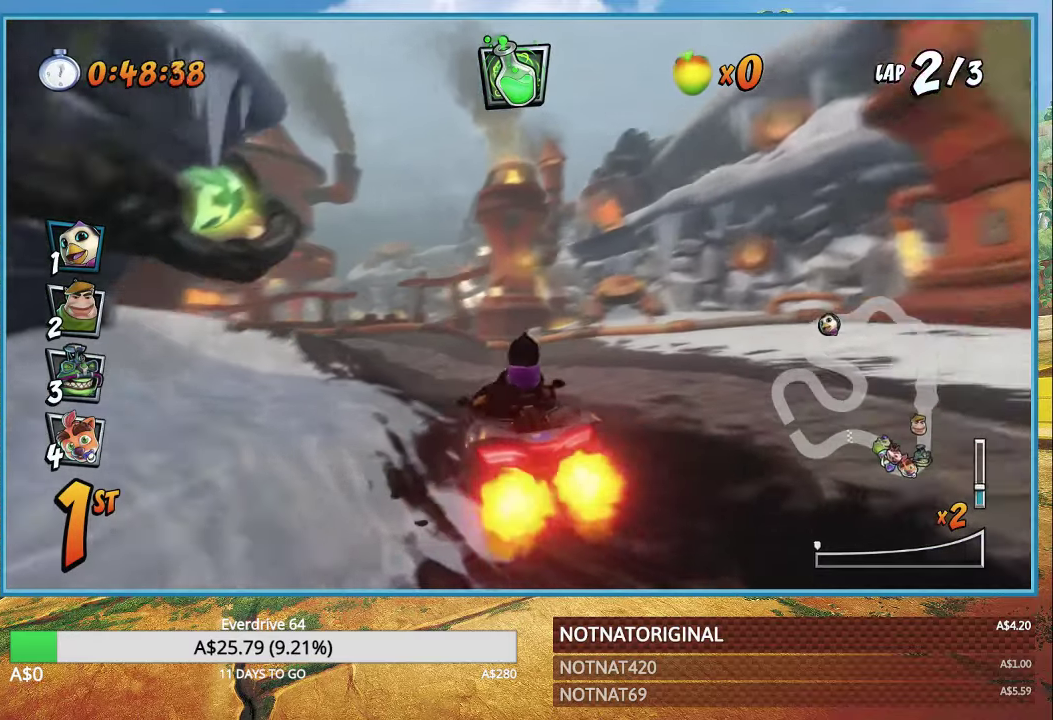
{"buttons": ["CROSS", "R1"], "left_stick": "up-left", "right_stick": "center", "events": []}
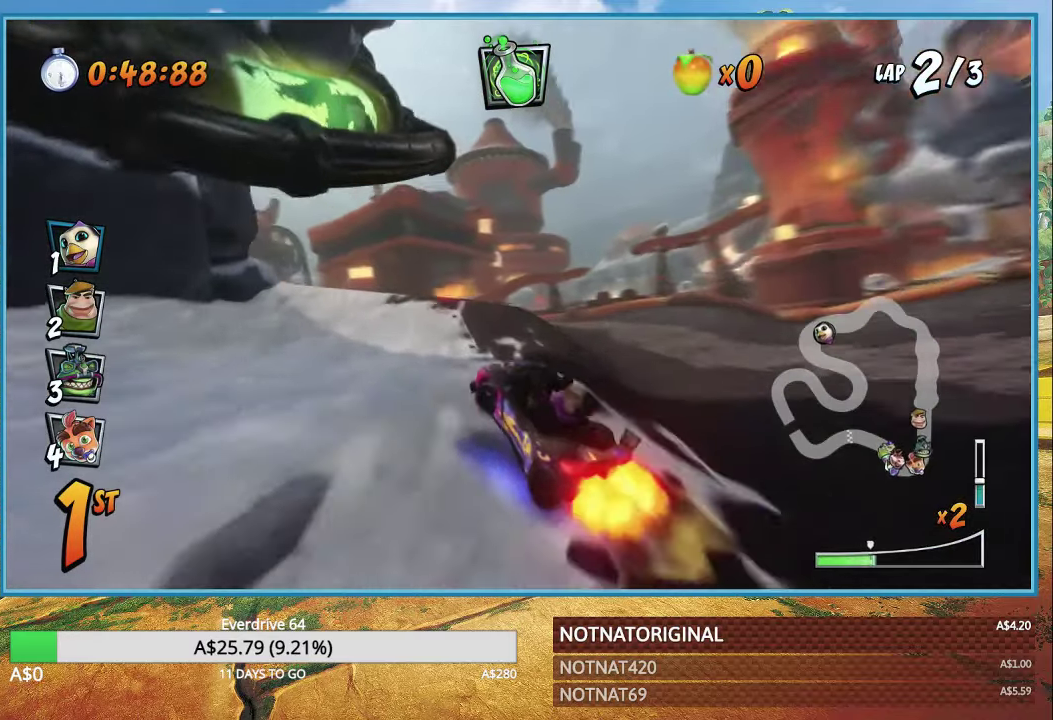
{"buttons": ["CROSS", "L1", "R1"], "left_stick": "up-left", "right_stick": "center", "events": [[483, "L1", "down"]]}
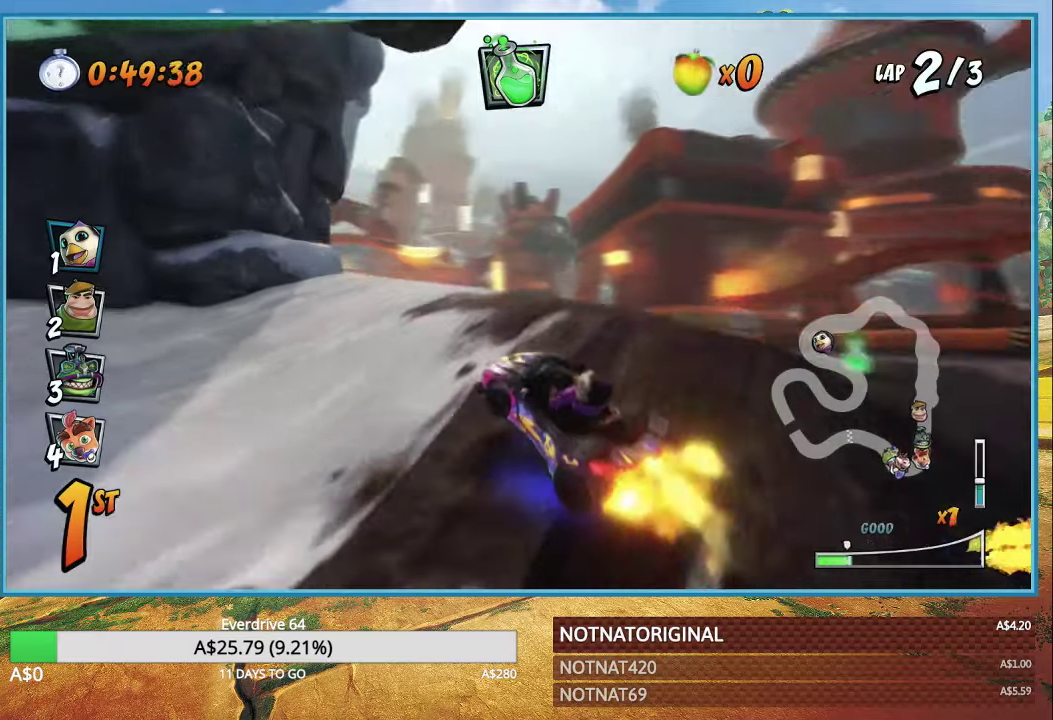
{"buttons": ["CROSS", "R1"], "left_stick": "up-left", "right_stick": "center", "events": [[117, "L1", "up"]]}
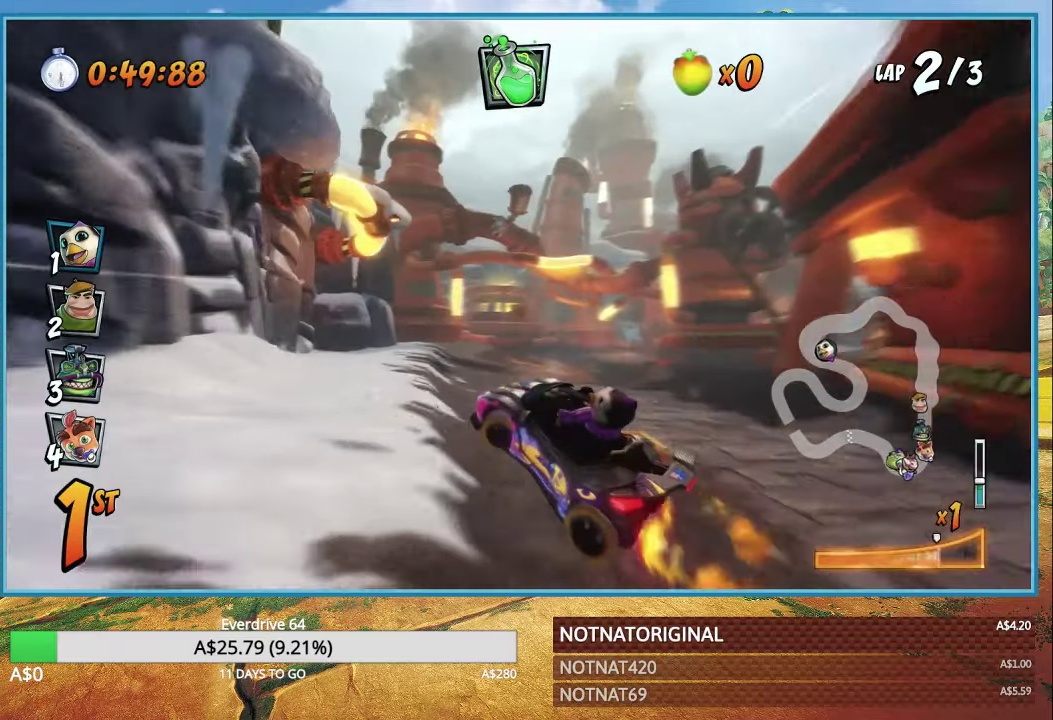
{"buttons": ["CROSS"], "left_stick": "left", "right_stick": "center", "events": [[150, "L1", "down"], [233, "L1", "up"], [267, "left_stick", "center"], [300, "R1", "up"], [367, "left_stick", "left"]]}
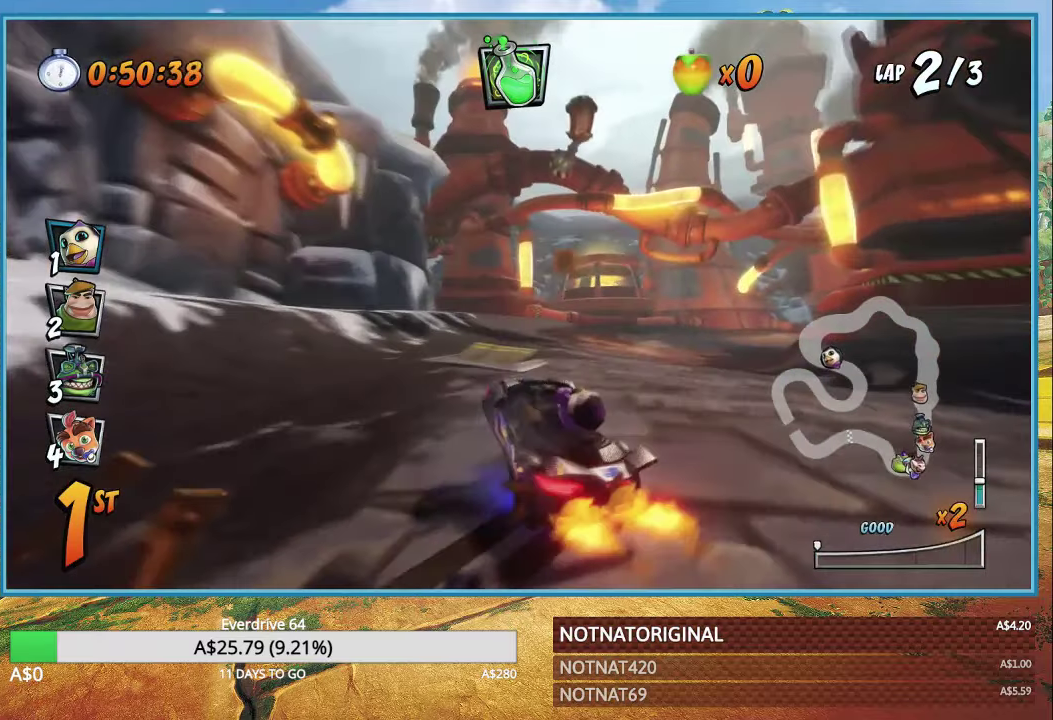
{"buttons": ["CROSS", "R1"], "left_stick": "right", "right_stick": "center", "events": [[100, "left_stick", "center"], [150, "R1", "down"], [300, "left_stick", "right"]]}
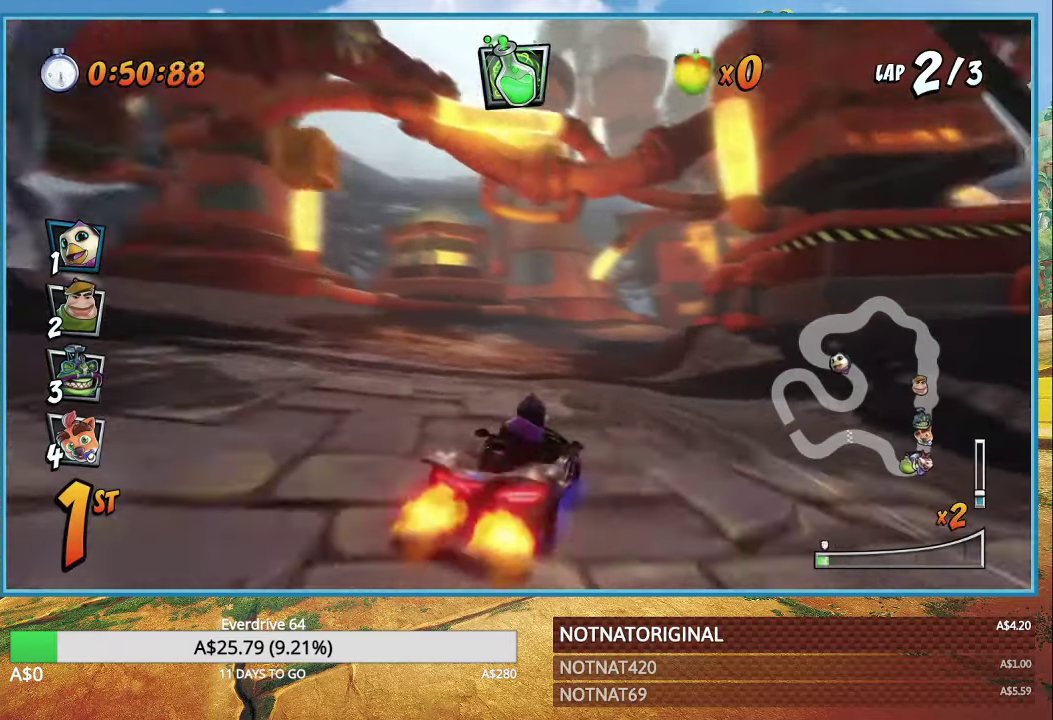
{"buttons": ["CROSS", "R1"], "left_stick": "up-left", "right_stick": "center", "events": [[233, "left_stick", "up"], [283, "left_stick", "up-left"]]}